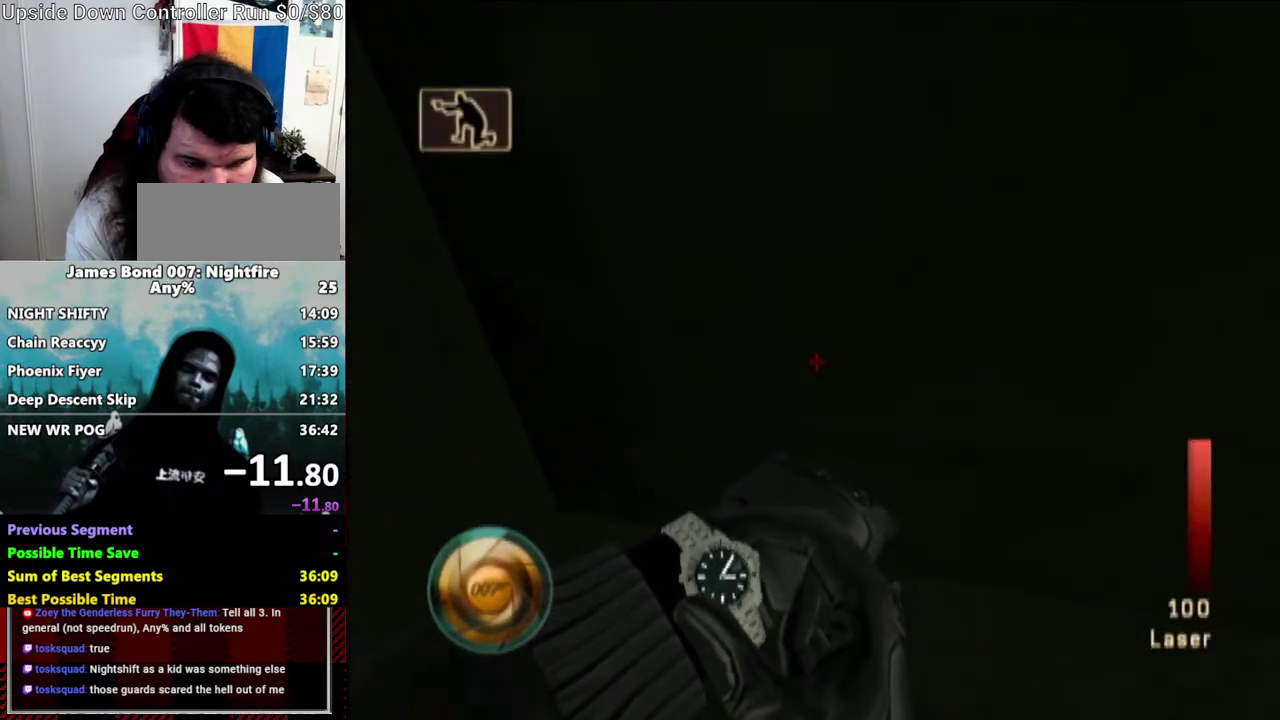
Gameplay with a controller (Nintendo layout); each line is a JSON object with the inputs held at the frame after it. "events" lists button and stick changes between this image and that frame as [ms after this image, input, new state], when the widget could be followed in between. Not read: DPAD_RIGHT L3 R1 R3.
{"buttons": [], "left_stick": "down-right", "right_stick": "down", "events": [[150, "left_stick", "right"], [333, "left_stick", "down-right"], [350, "right_stick", "down"]]}
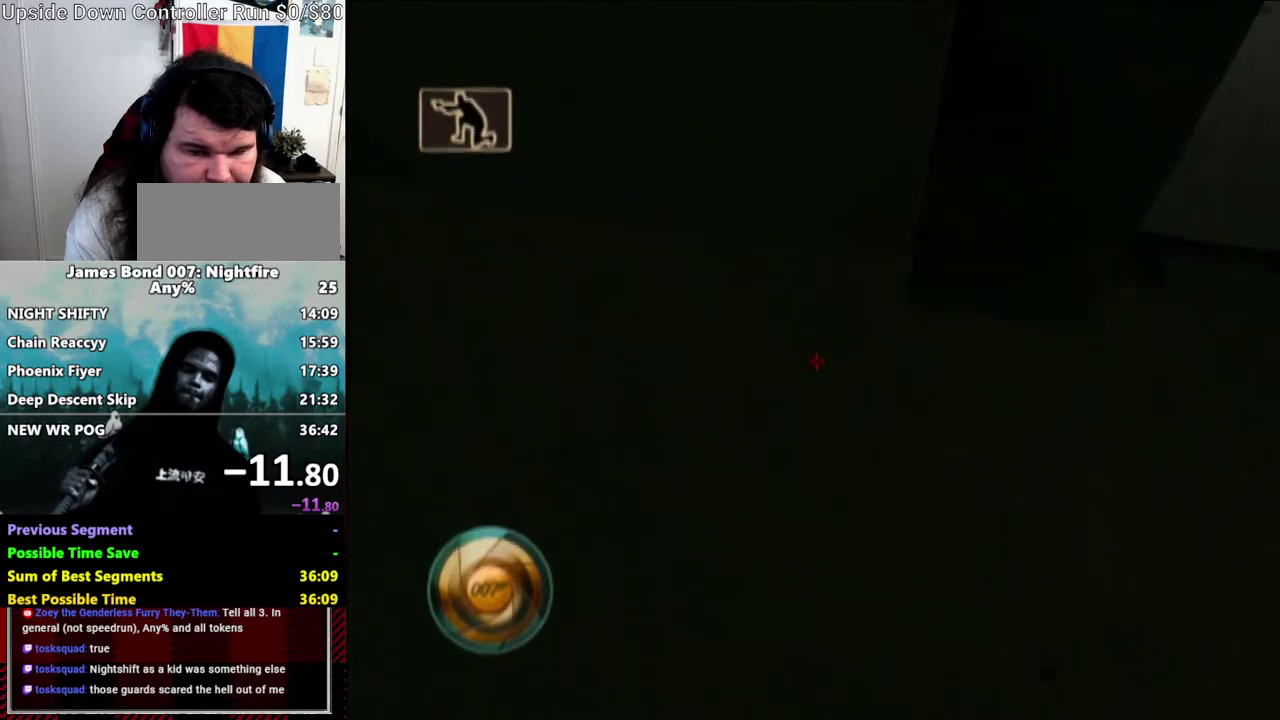
{"buttons": [], "left_stick": "up", "right_stick": "center", "events": [[17, "right_stick", "center"], [83, "left_stick", "center"], [217, "left_stick", "up-right"], [233, "DPAD_DOWN", "down"], [233, "X", "down"], [300, "DPAD_DOWN", "up"], [300, "X", "up"], [400, "left_stick", "up"]]}
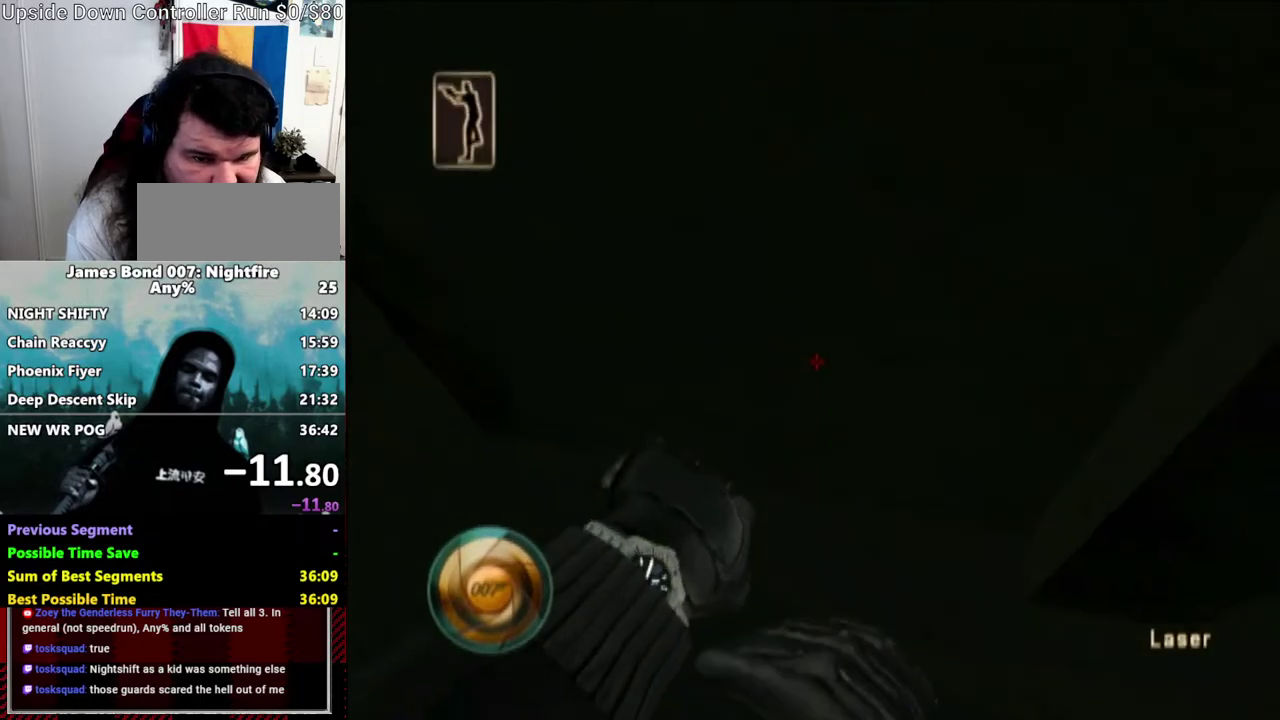
{"buttons": [], "left_stick": "up-left", "right_stick": "center", "events": [[117, "left_stick", "up-left"], [450, "X", "down"], [500, "X", "up"]]}
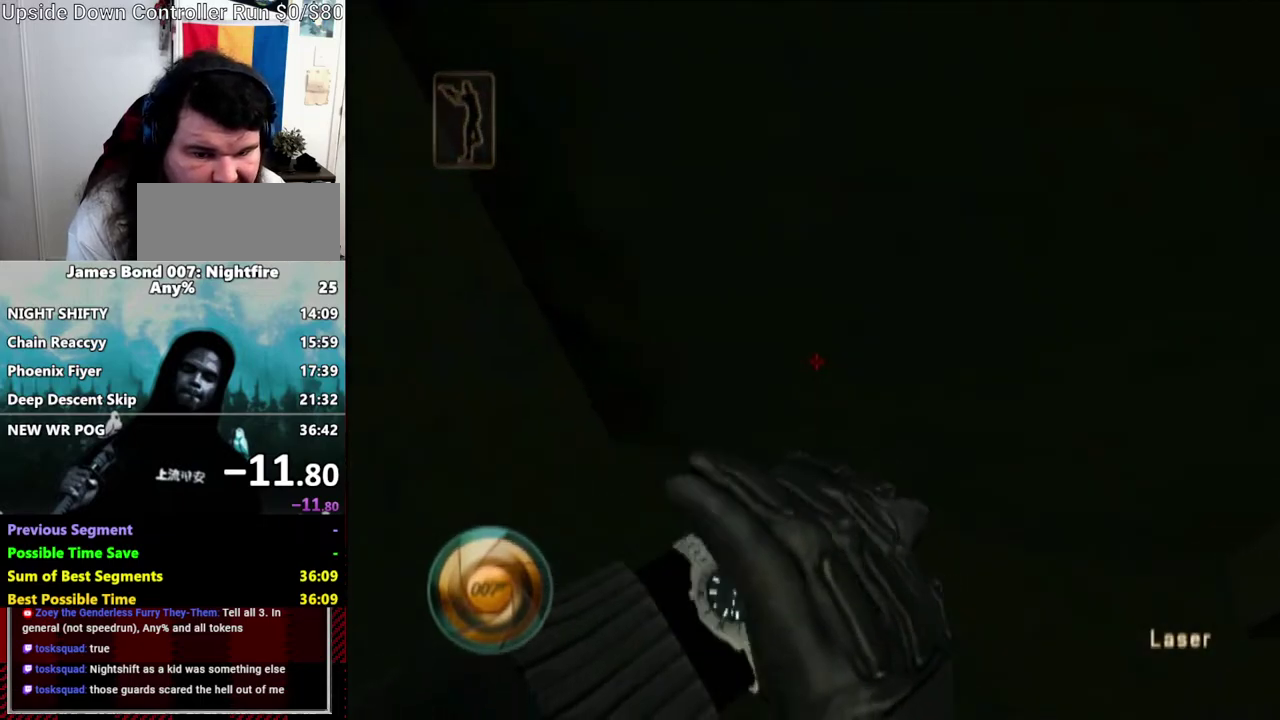
{"buttons": [], "left_stick": "up-left", "right_stick": "center", "events": [[83, "X", "down"], [150, "X", "up"], [233, "X", "down"], [283, "X", "up"], [333, "X", "down"], [400, "X", "up"]]}
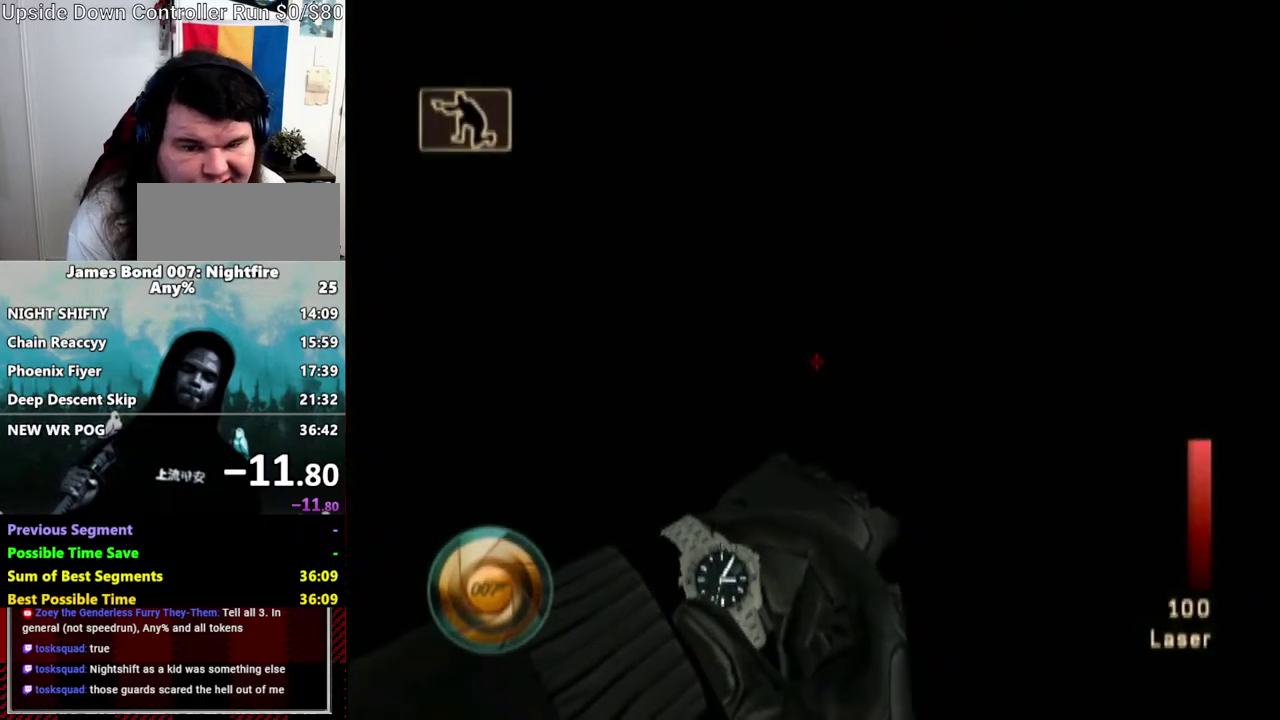
{"buttons": ["Y"], "left_stick": "up-left", "right_stick": "up-right", "events": [[150, "right_stick", "up-right"], [233, "Y", "down"], [400, "Y", "up"], [450, "Y", "down"]]}
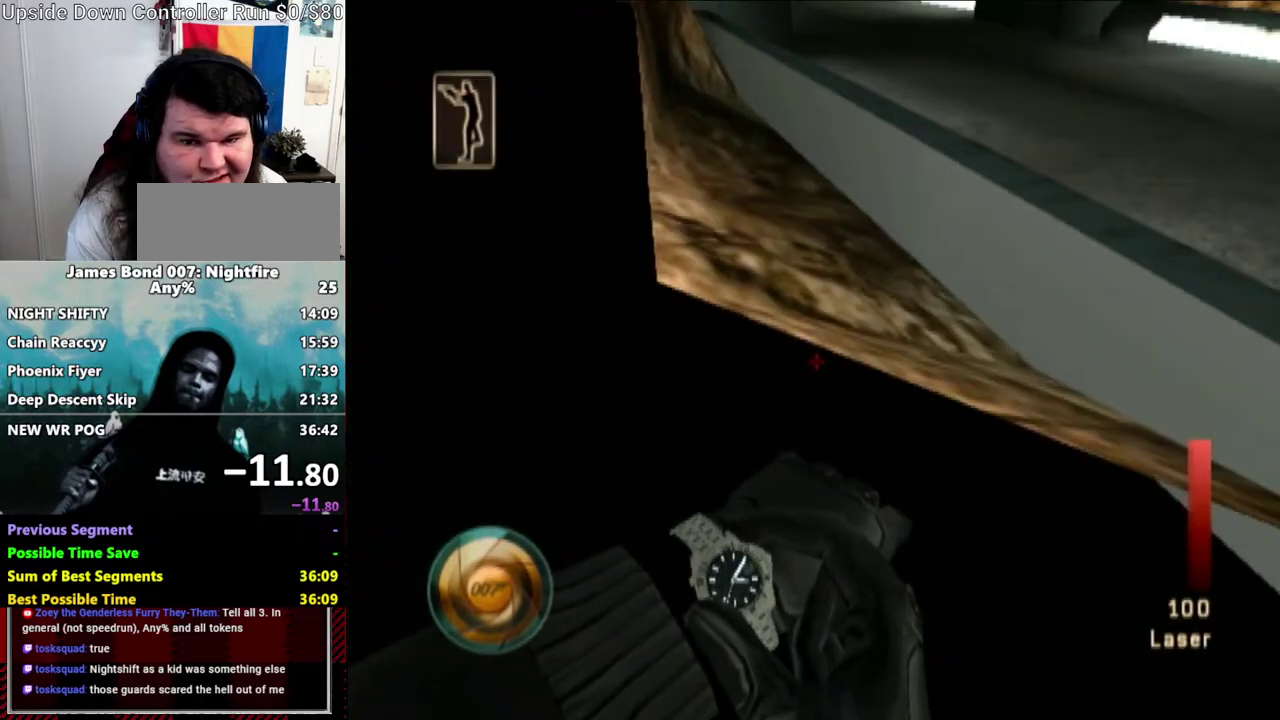
{"buttons": [], "left_stick": "up-left", "right_stick": "center", "events": [[17, "right_stick", "center"], [83, "Y", "up"], [150, "Y", "down"], [233, "right_stick", "up"], [317, "Y", "up"], [333, "right_stick", "center"]]}
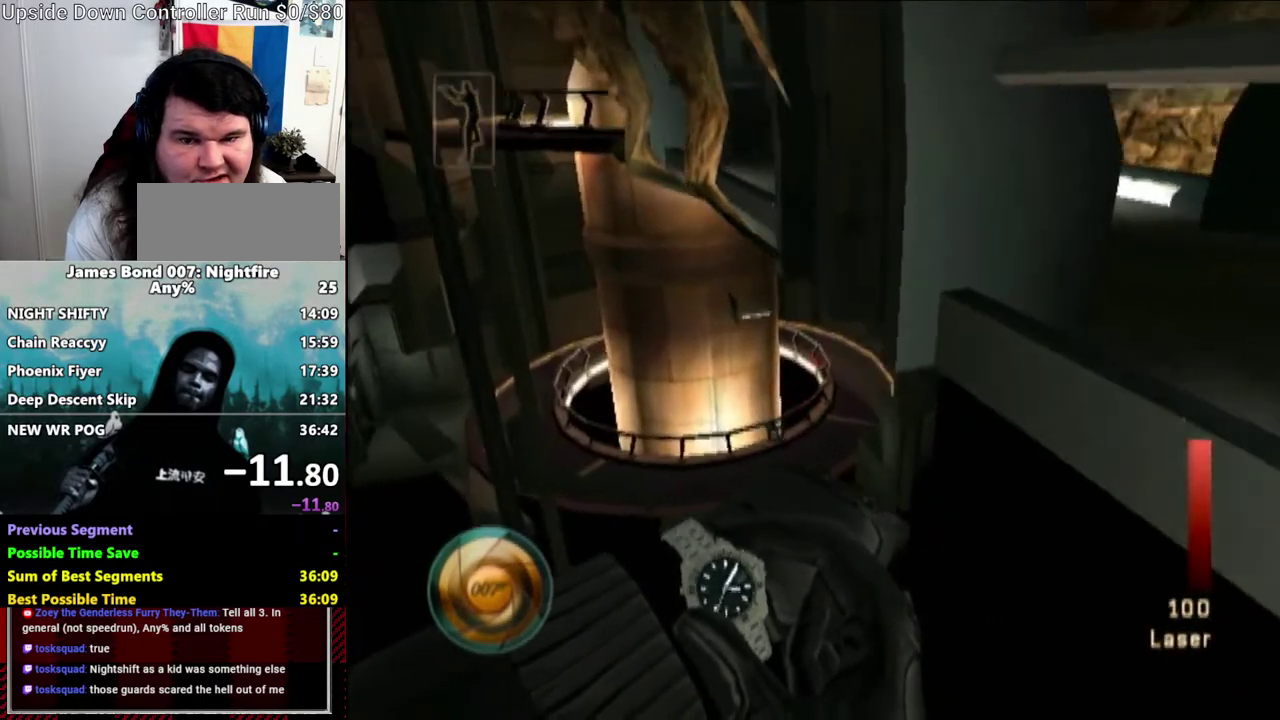
{"buttons": [], "left_stick": "up-left", "right_stick": "center", "events": [[50, "right_stick", "up-right"], [117, "right_stick", "center"], [433, "right_stick", "up"], [500, "right_stick", "center"]]}
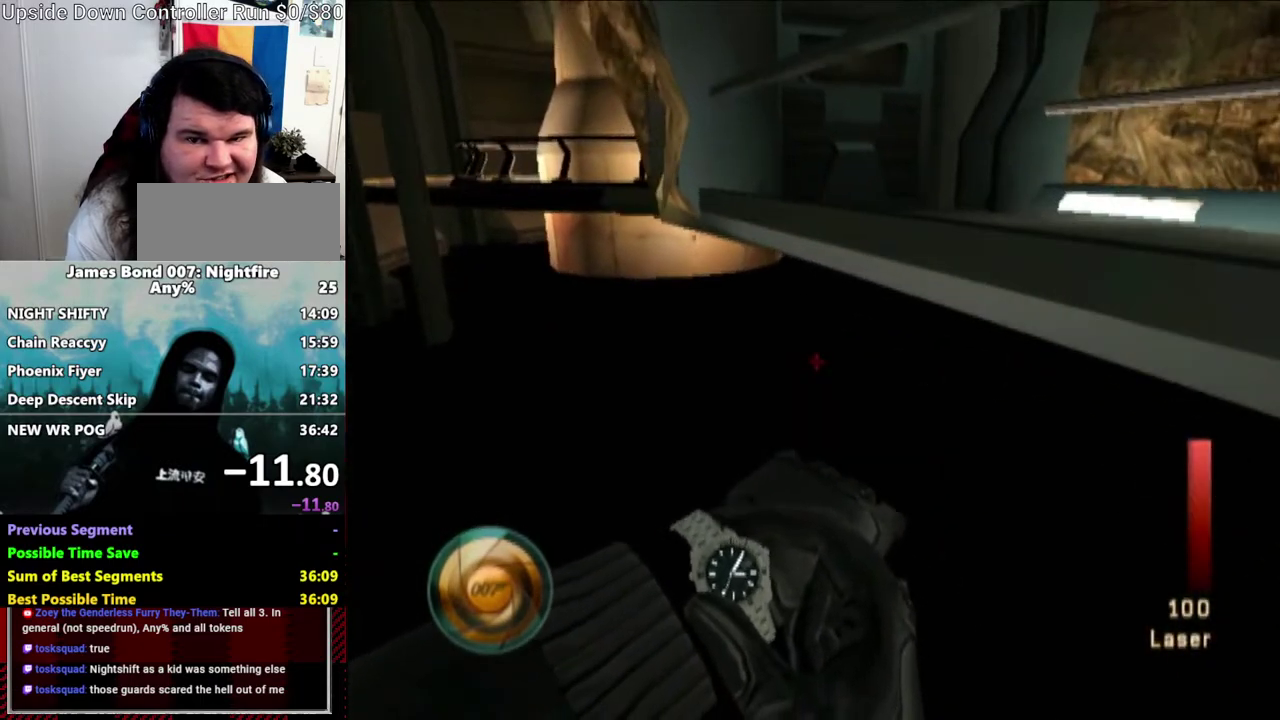
{"buttons": [], "left_stick": "up-left", "right_stick": "center", "events": [[283, "right_stick", "up-right"], [333, "right_stick", "center"]]}
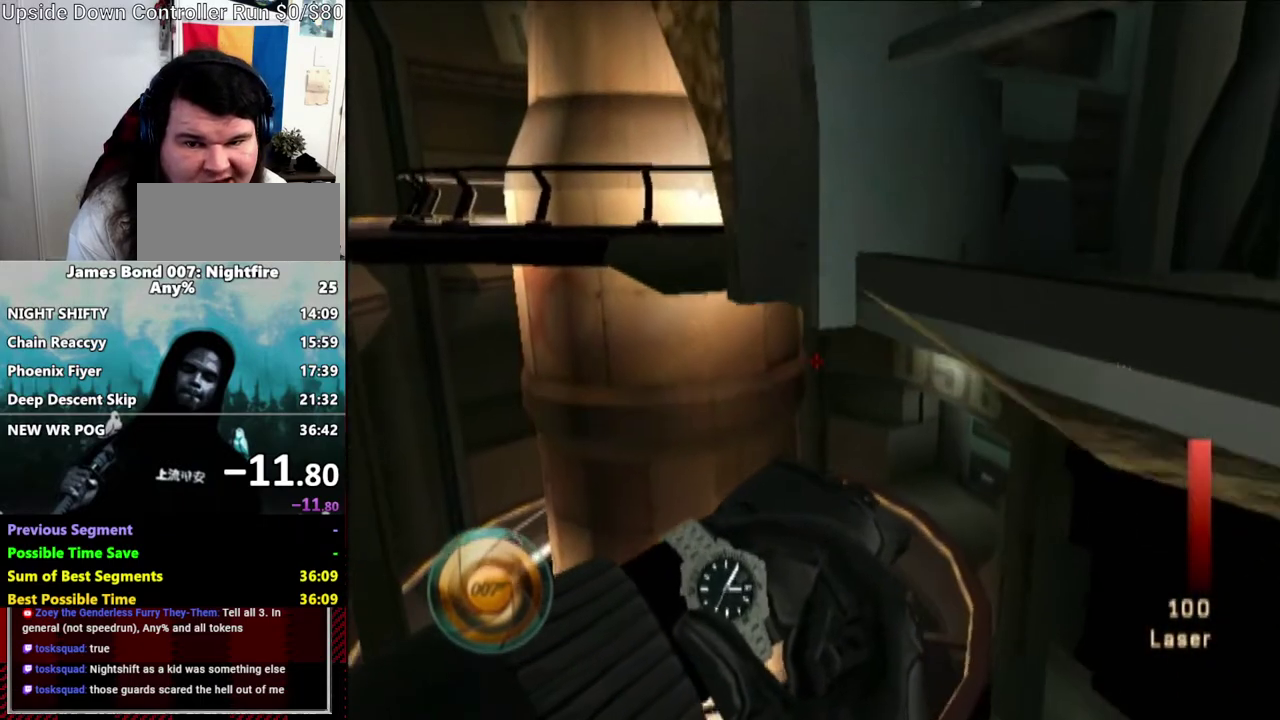
{"buttons": ["Y"], "left_stick": "up-left", "right_stick": "center", "events": [[433, "Y", "down"]]}
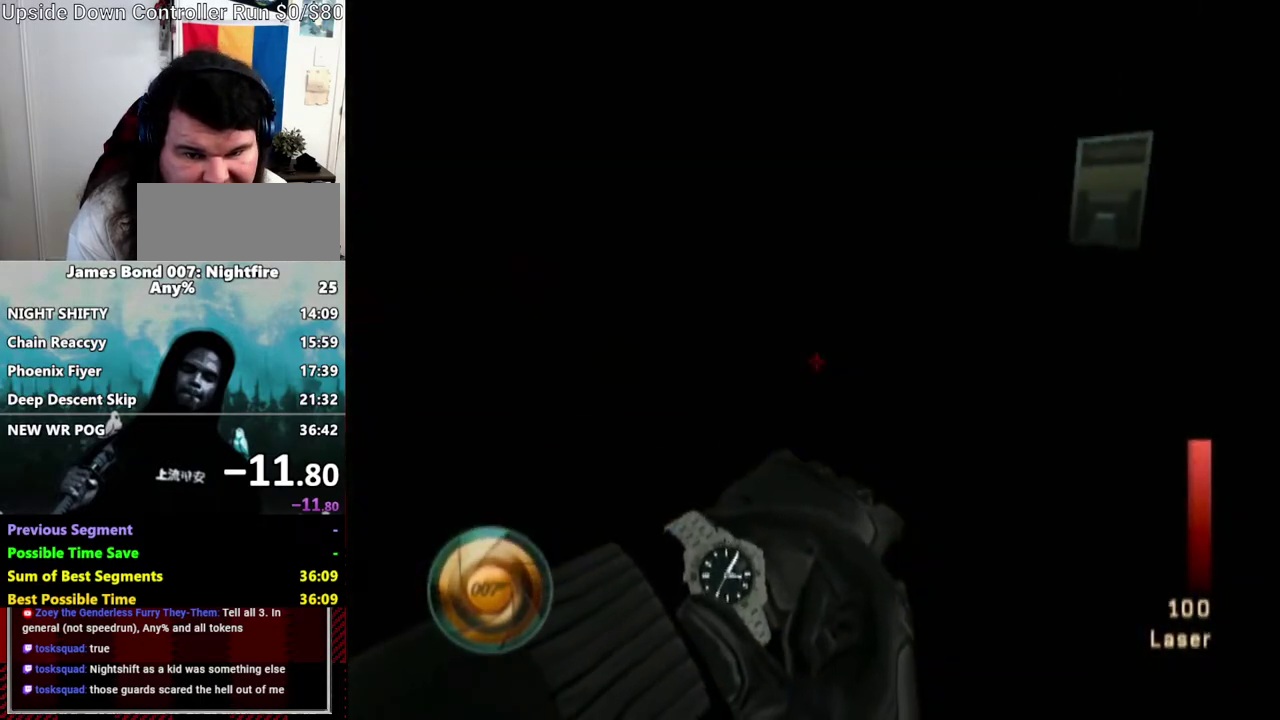
{"buttons": [], "left_stick": "up-right", "right_stick": "center", "events": [[50, "Y", "up"], [150, "Y", "down"], [183, "left_stick", "up-right"], [233, "Y", "up"], [350, "Y", "down"], [450, "Y", "up"]]}
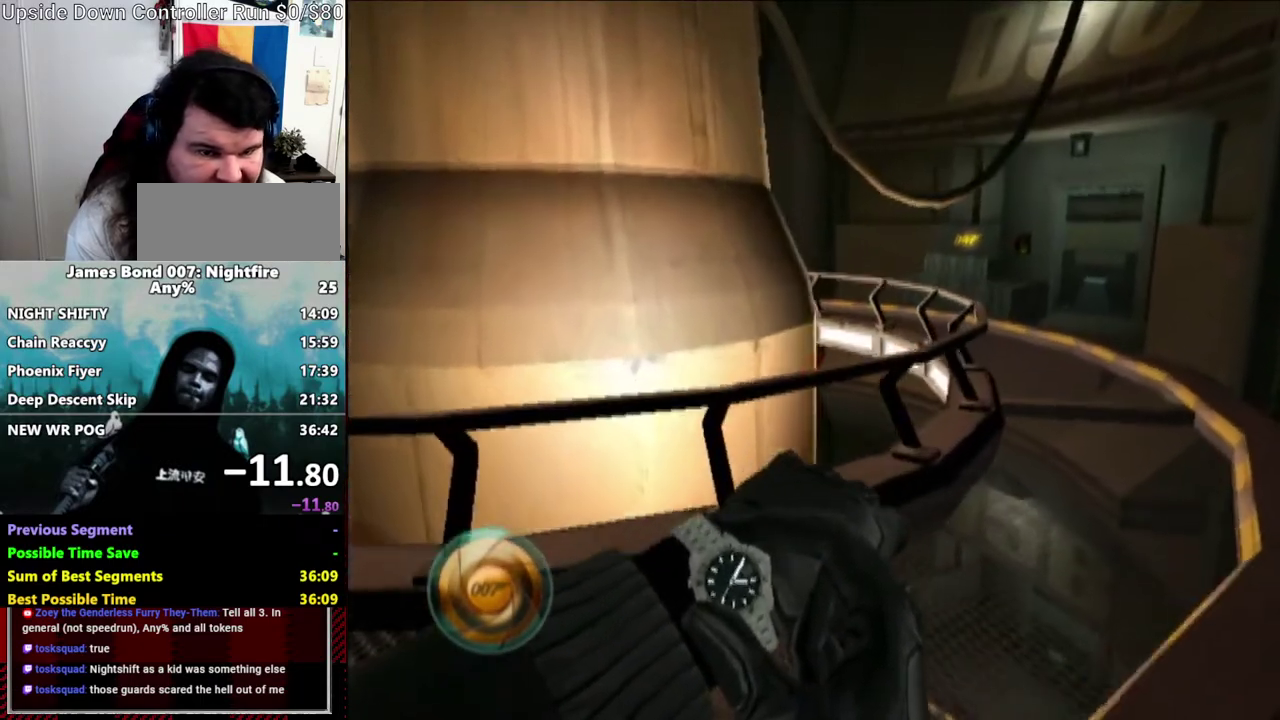
{"buttons": [], "left_stick": "up-right", "right_stick": "center", "events": []}
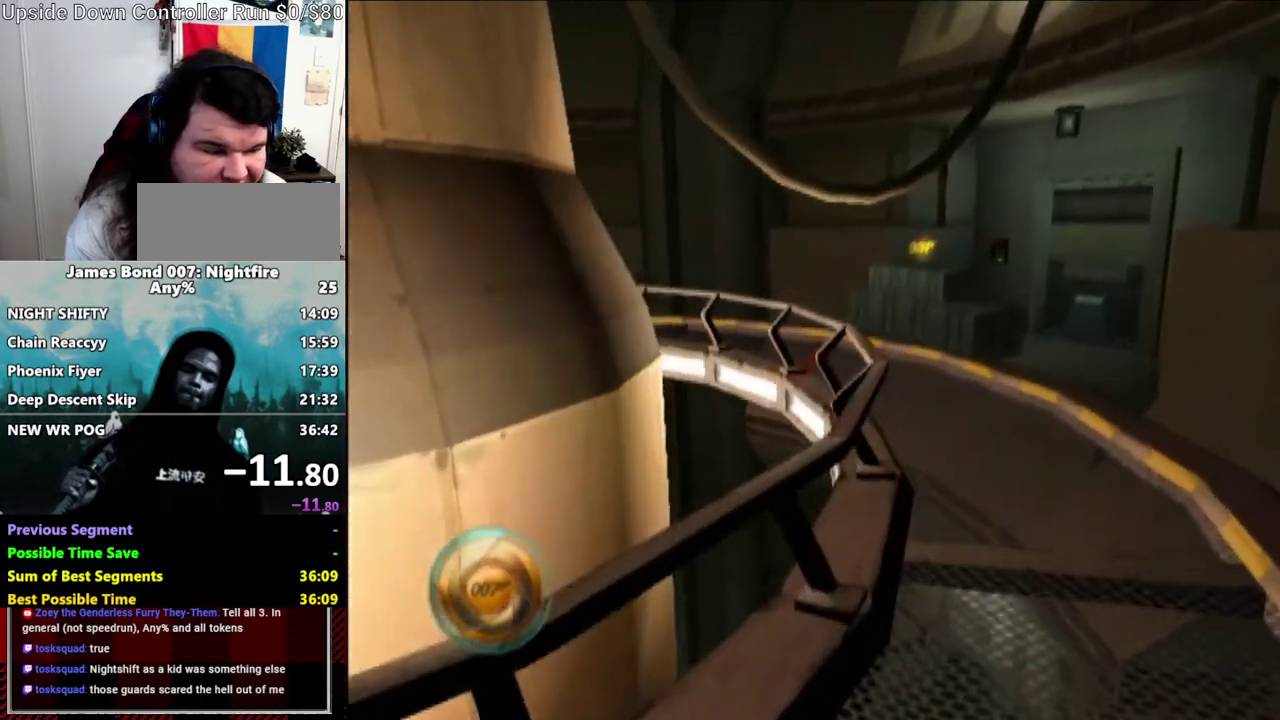
{"buttons": [], "left_stick": "up-right", "right_stick": "center", "events": []}
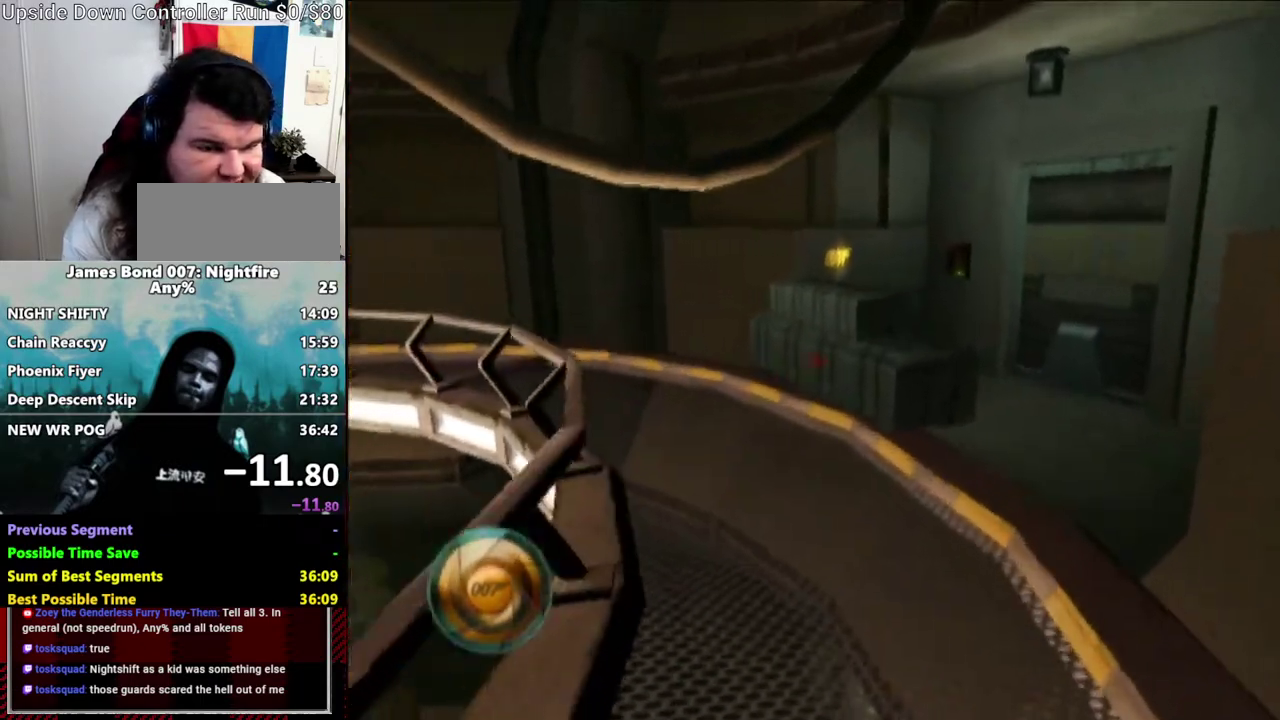
{"buttons": [], "left_stick": "up-right", "right_stick": "center", "events": []}
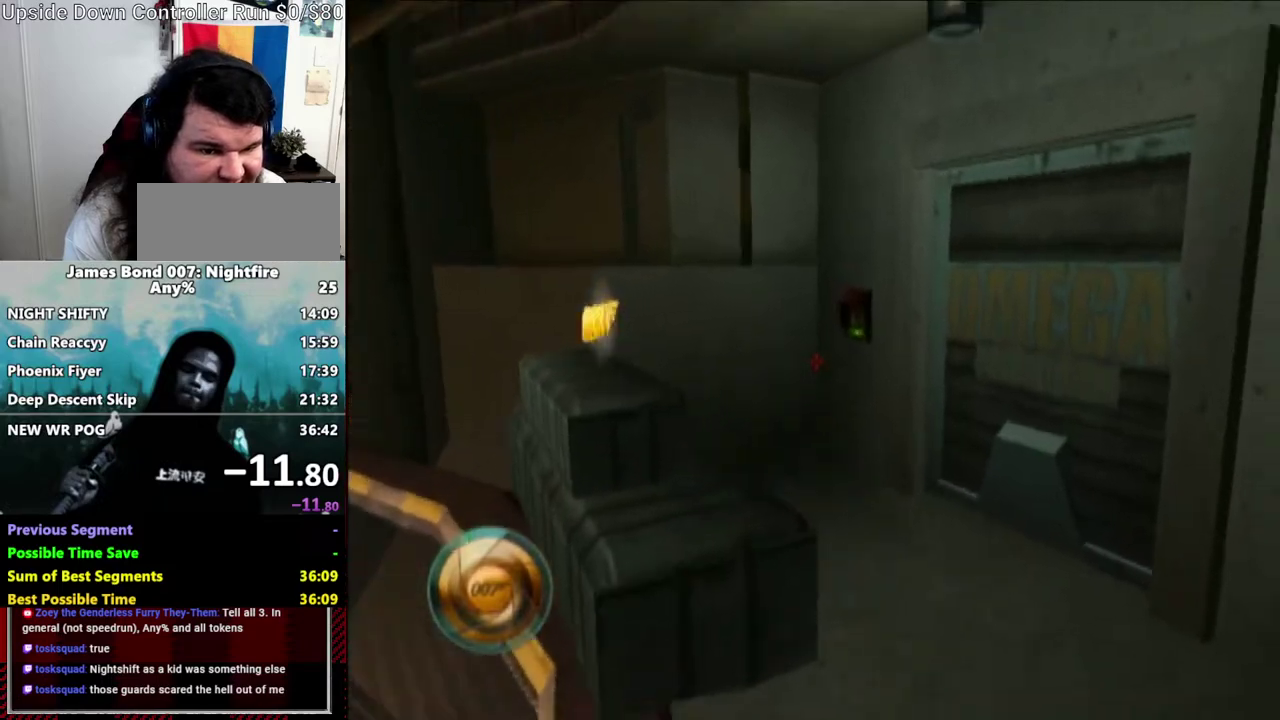
{"buttons": ["A"], "left_stick": "up-left", "right_stick": "center", "events": [[100, "right_stick", "up-right"], [233, "right_stick", "center"], [433, "left_stick", "up-left"], [450, "A", "down"]]}
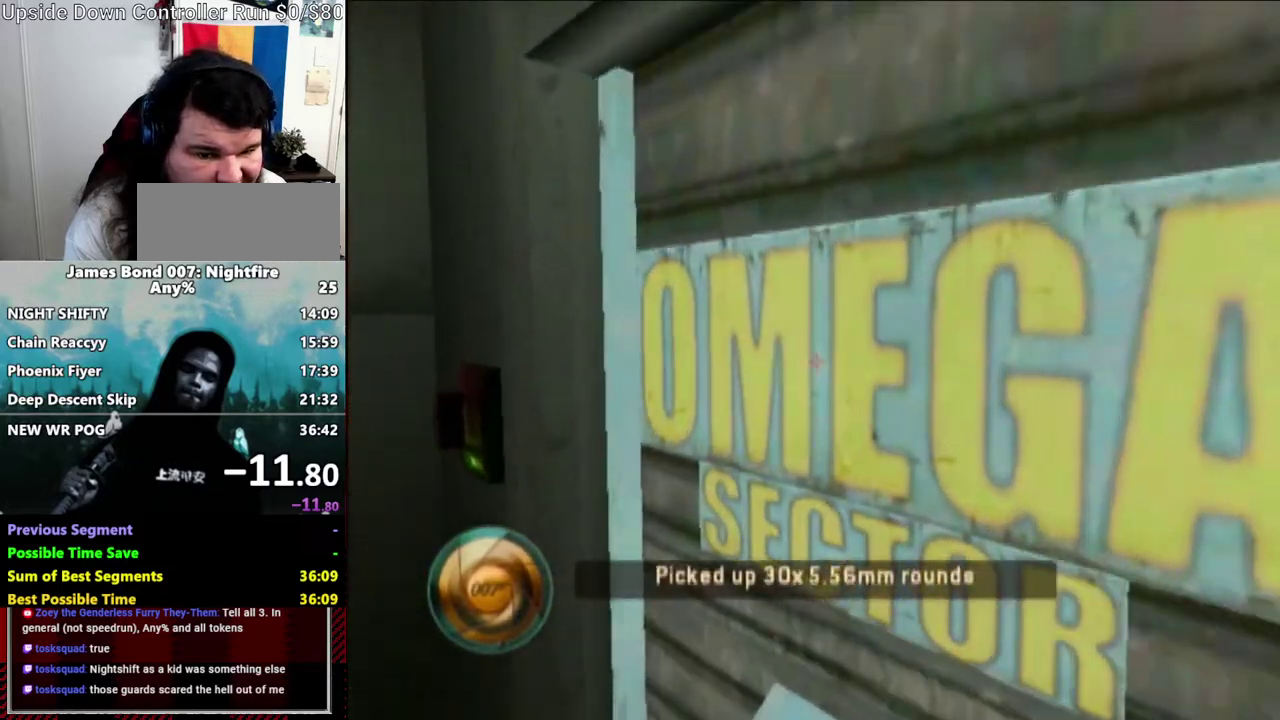
{"buttons": [], "left_stick": "up-right", "right_stick": "center", "events": [[83, "A", "up"], [150, "left_stick", "up-right"], [150, "right_stick", "right"], [300, "right_stick", "center"]]}
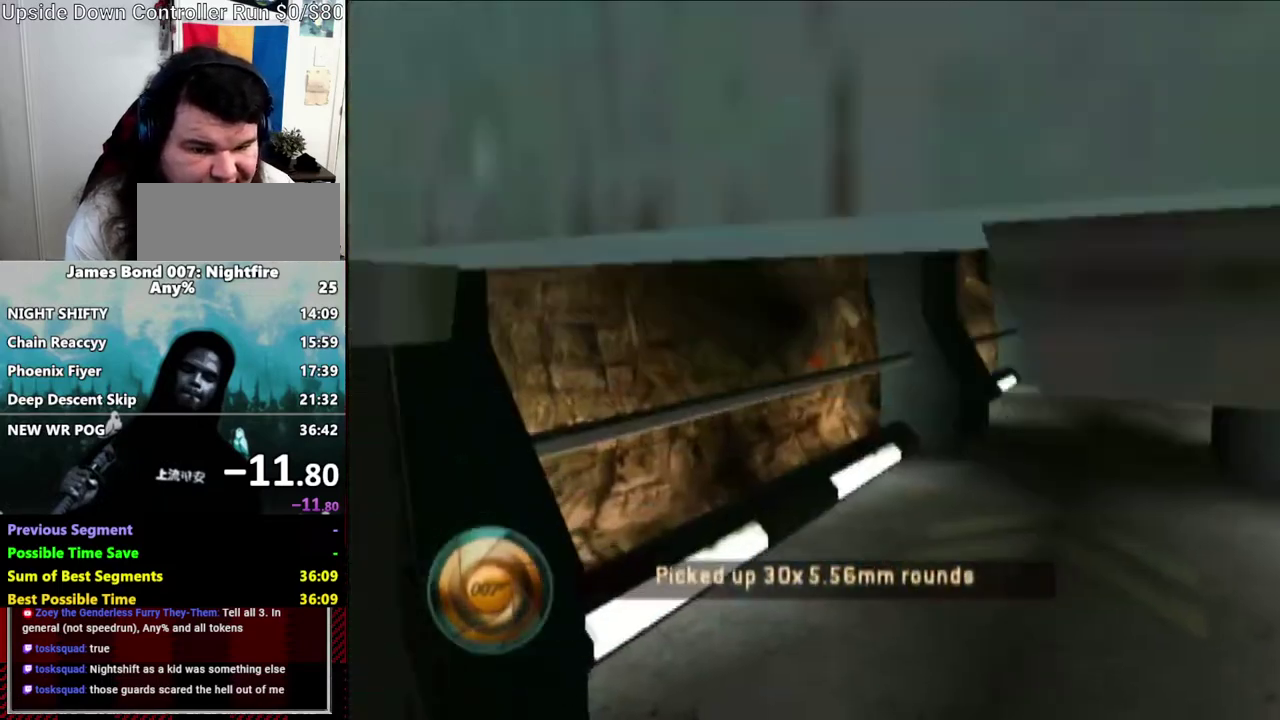
{"buttons": [], "left_stick": "up-right", "right_stick": "center", "events": [[83, "right_stick", "down-left"], [183, "right_stick", "center"], [433, "right_stick", "up-right"], [500, "right_stick", "center"]]}
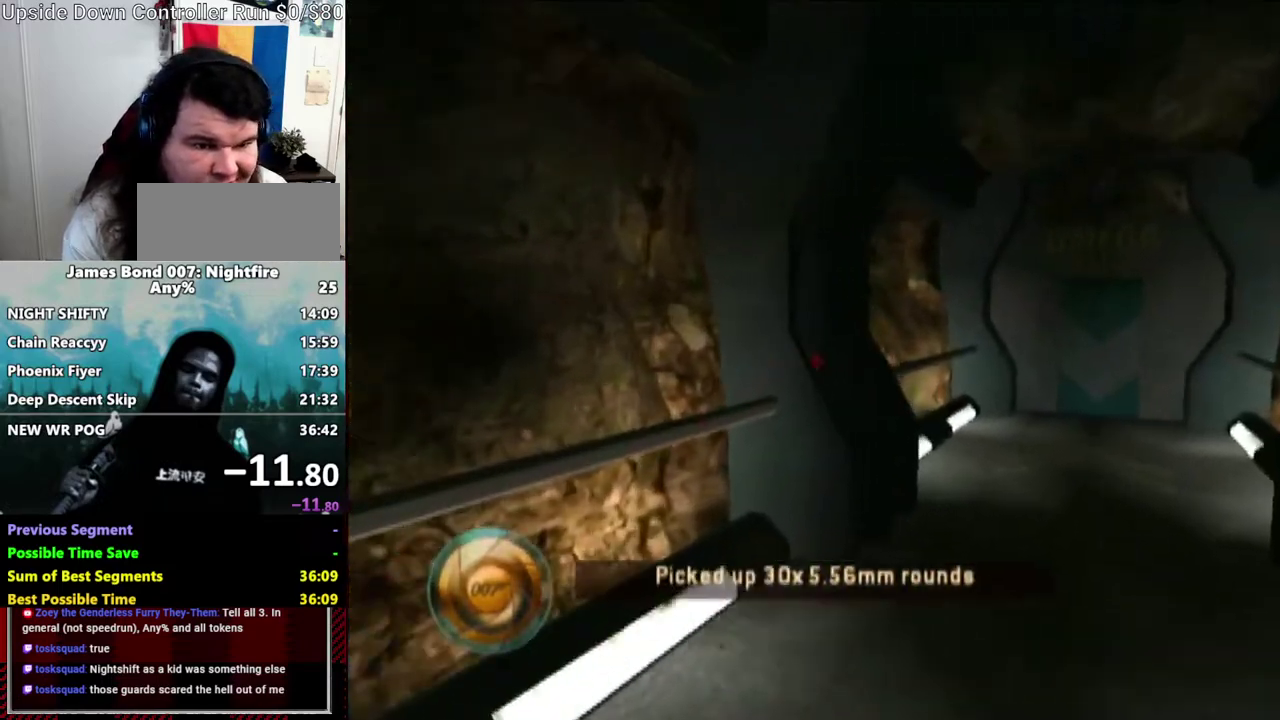
{"buttons": [], "left_stick": "up-right", "right_stick": "center", "events": []}
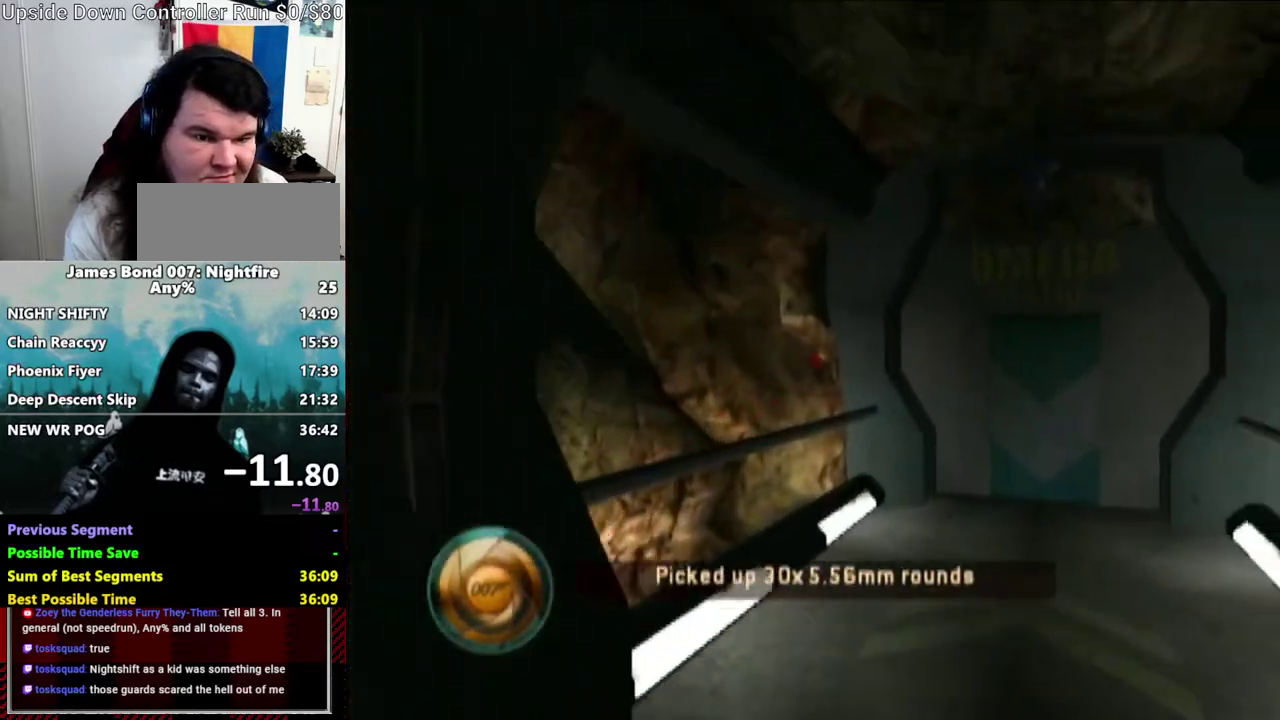
{"buttons": [], "left_stick": "up-right", "right_stick": "center", "events": [[17, "right_stick", "up-right"], [117, "right_stick", "center"]]}
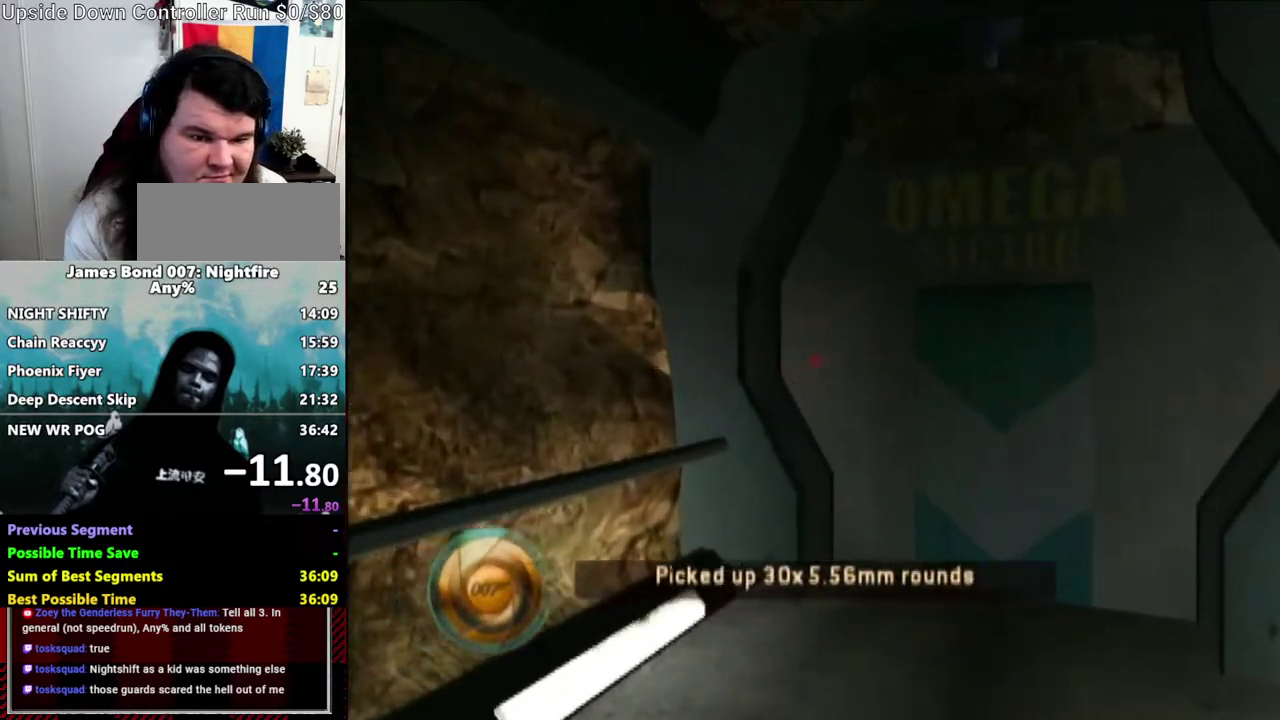
{"buttons": [], "left_stick": "up-right", "right_stick": "center", "events": [[433, "DPAD_UP", "down"], [500, "DPAD_UP", "up"]]}
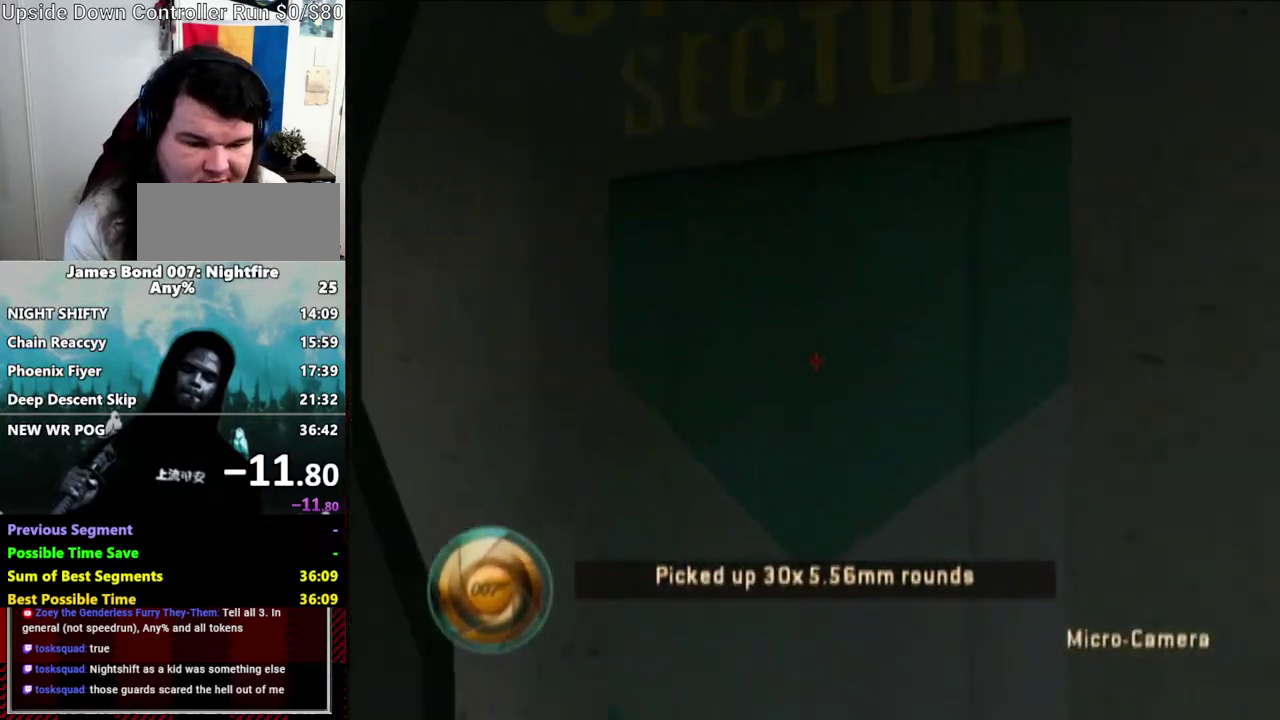
{"buttons": [], "left_stick": "center", "right_stick": "center", "events": [[83, "left_stick", "center"]]}
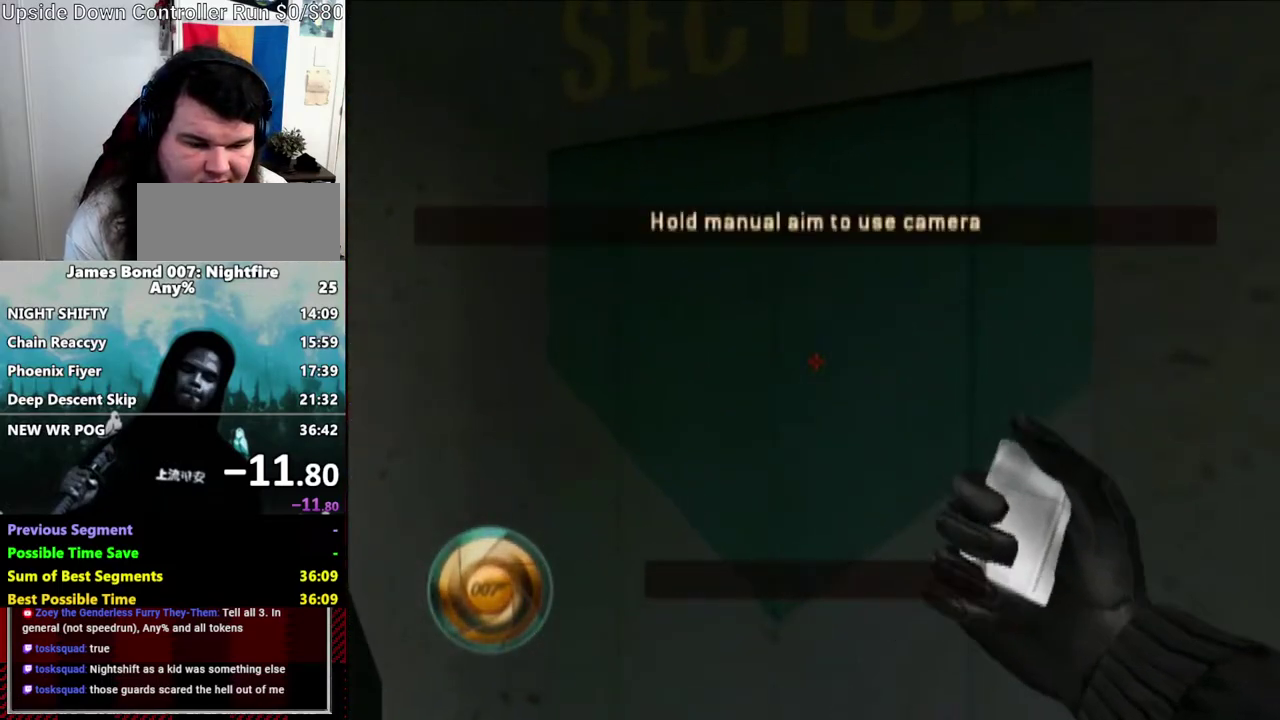
{"buttons": [], "left_stick": "center", "right_stick": "center", "events": []}
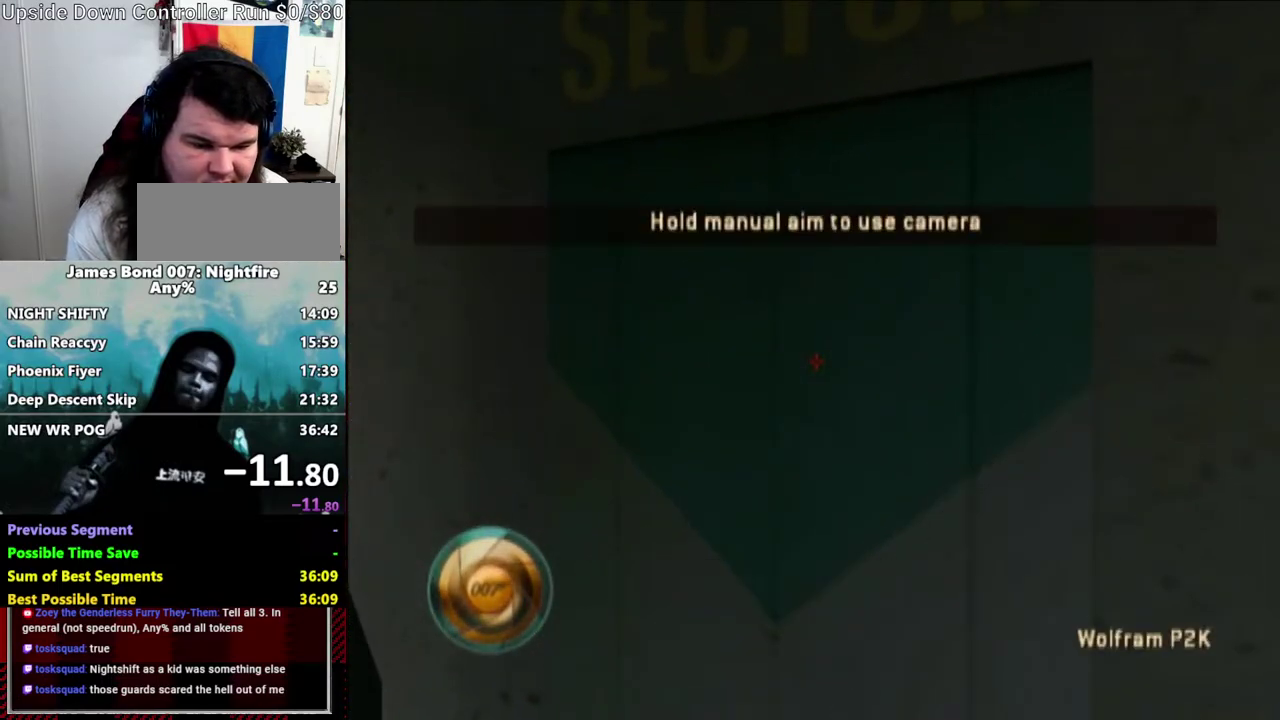
{"buttons": [], "left_stick": "center", "right_stick": "center", "events": []}
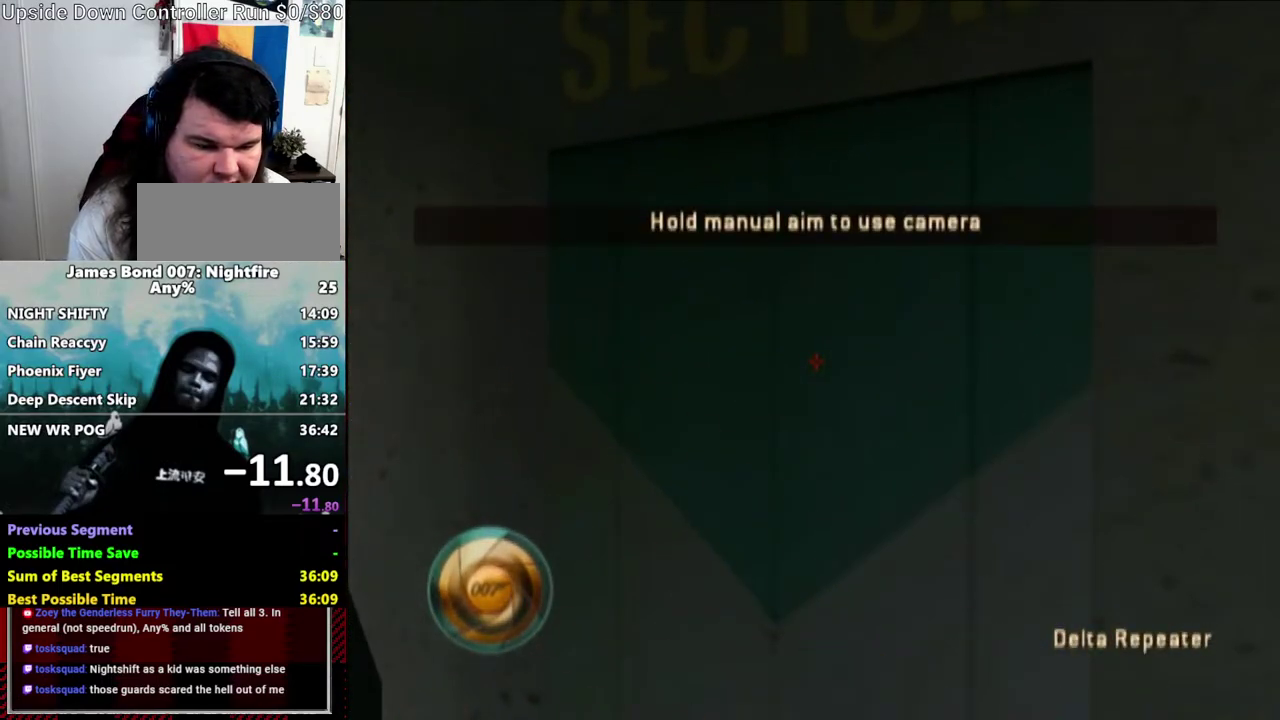
{"buttons": [], "left_stick": "center", "right_stick": "center", "events": []}
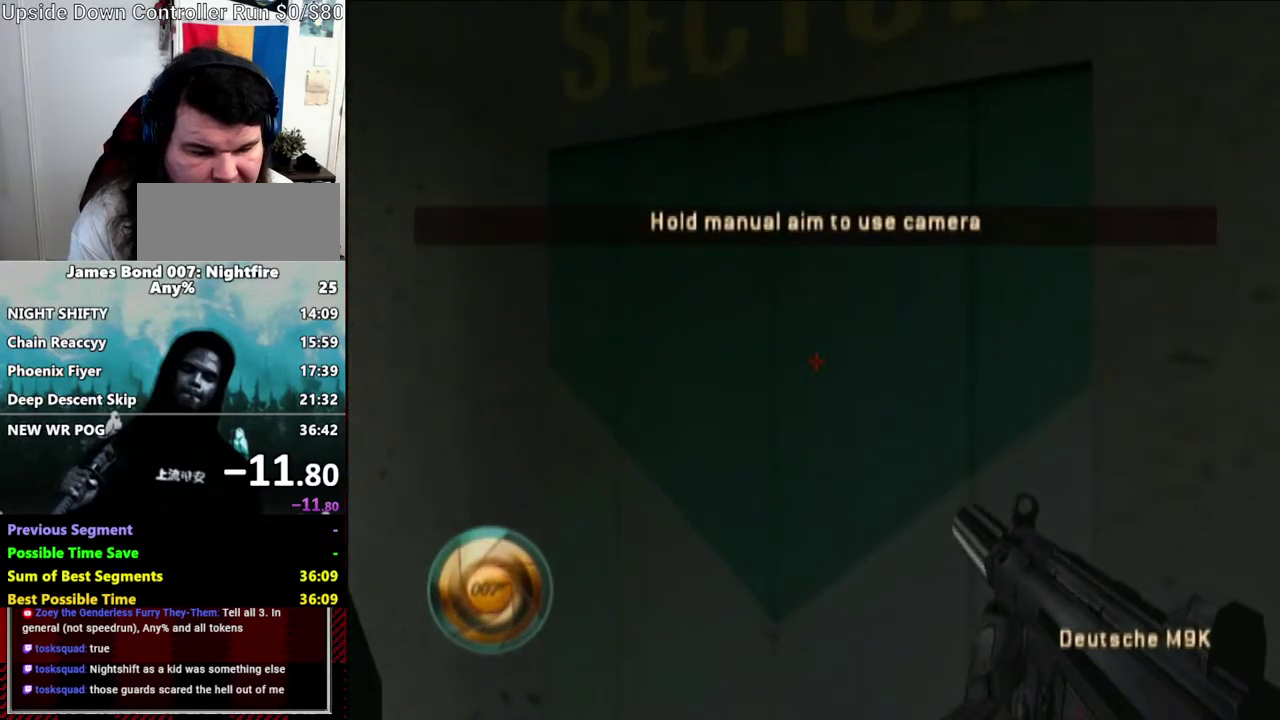
{"buttons": [], "left_stick": "center", "right_stick": "center", "events": []}
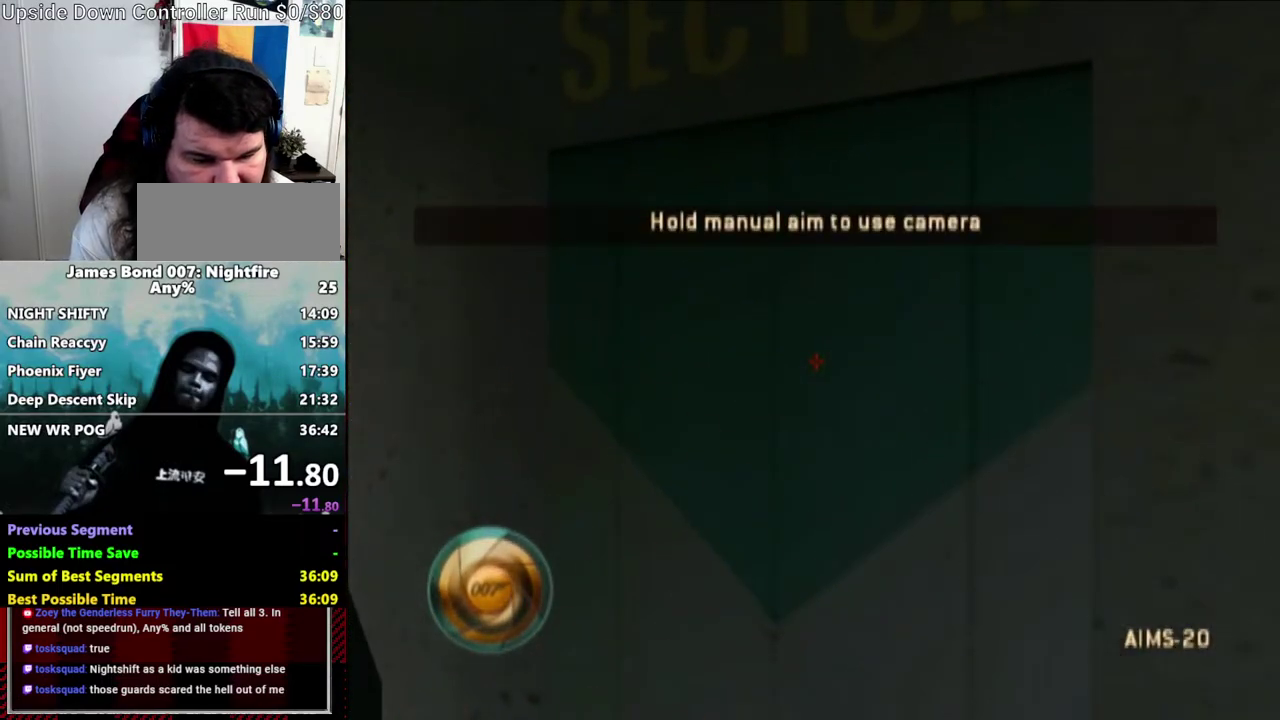
{"buttons": [], "left_stick": "center", "right_stick": "center", "events": []}
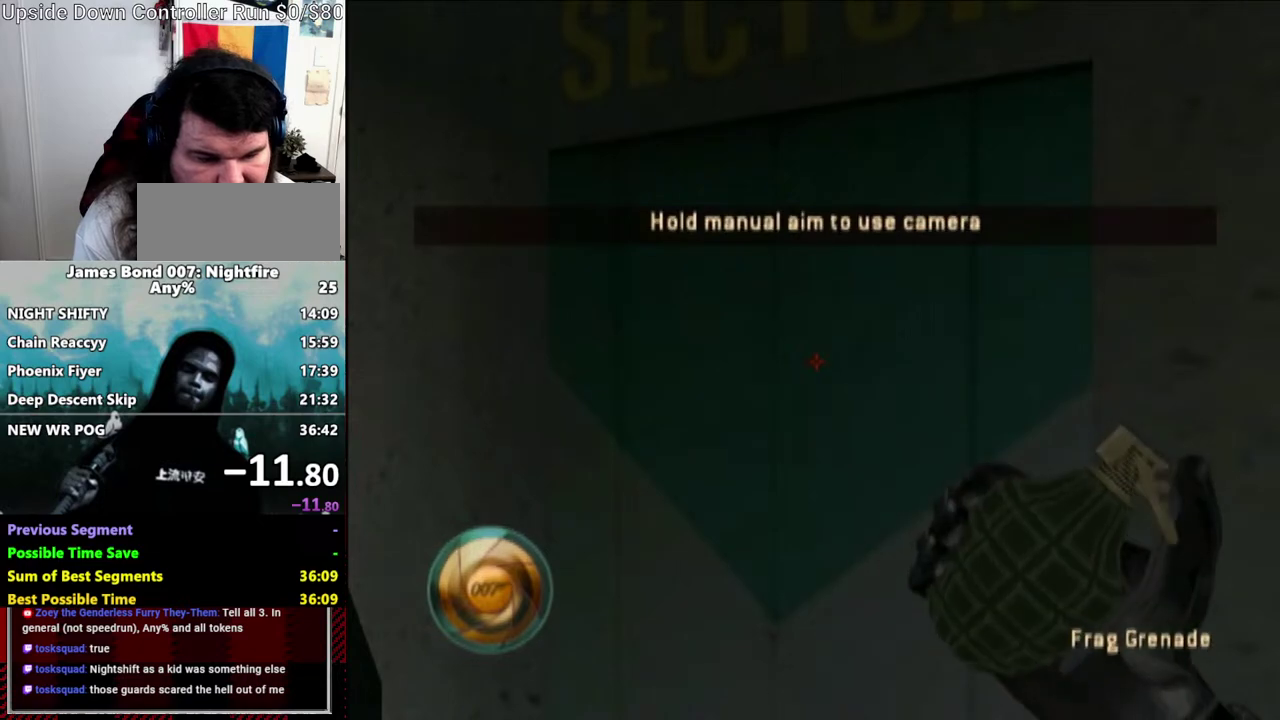
{"buttons": [], "left_stick": "center", "right_stick": "center", "events": [[50, "A", "down"], [117, "A", "up"], [233, "A", "down"], [300, "A", "up"], [400, "A", "down"], [450, "A", "up"]]}